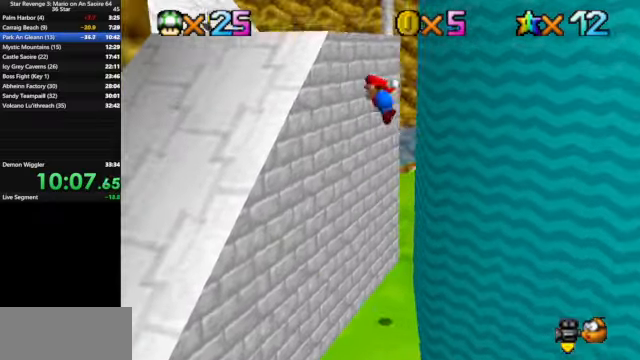
Gameplay with a controller (Nintendo layout); each line is a JSON object with the inputs held at the frame after it. "events" lists button and stick changes between this image and that frame as [ms after this image, input, new state], when the widget could be followed in between. Not read: L3 R3.
{"buttons": [], "left_stick": "up-left", "events": [[233, "A", "up"], [233, "left_stick", "up"], [333, "left_stick", "up-left"]]}
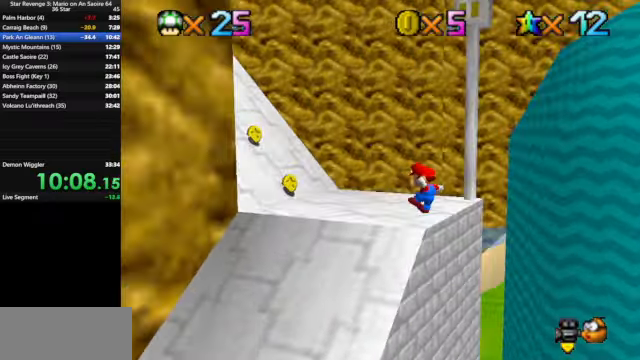
{"buttons": [], "left_stick": "up-left", "events": [[167, "A", "down"], [267, "A", "up"], [367, "C_RIGHT", "down"], [400, "C_DOWN", "down"], [500, "C_DOWN", "up"], [500, "C_RIGHT", "up"]]}
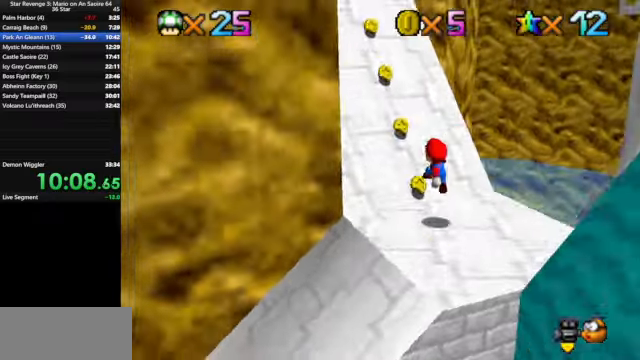
{"buttons": [], "left_stick": "up-left", "events": [[233, "A", "down"], [500, "A", "up"]]}
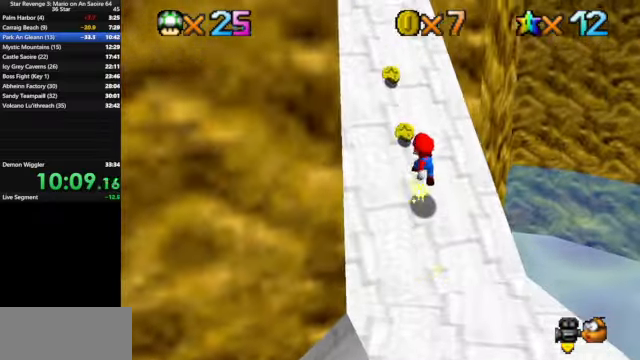
{"buttons": ["A"], "left_stick": "up-left", "events": [[333, "A", "down"]]}
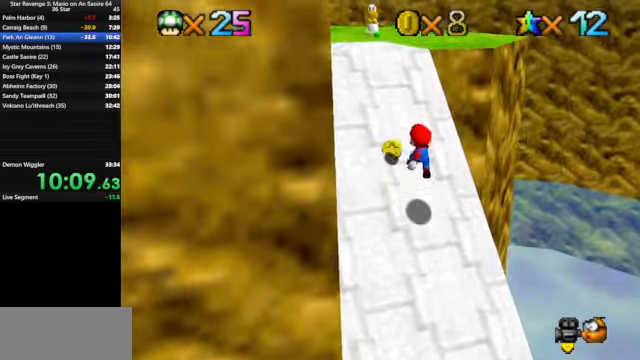
{"buttons": ["A"], "left_stick": "up-left", "events": []}
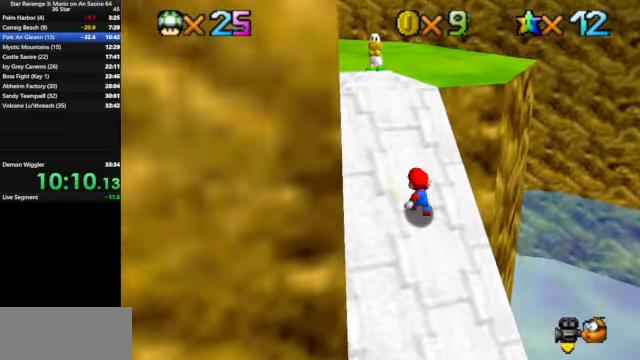
{"buttons": ["A"], "left_stick": "up-left", "events": [[167, "B", "down"], [267, "B", "up"]]}
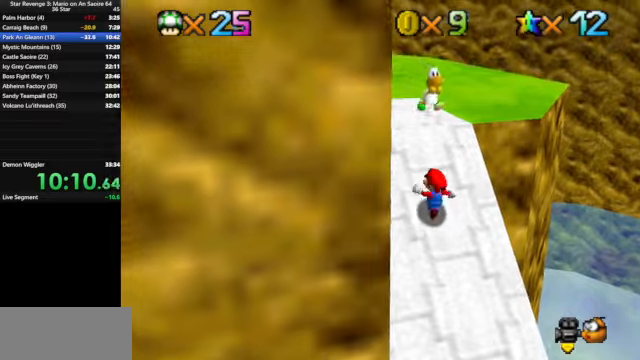
{"buttons": ["A", "B"], "left_stick": "up-left", "events": [[66, "B", "down"], [166, "B", "up"], [400, "B", "down"]]}
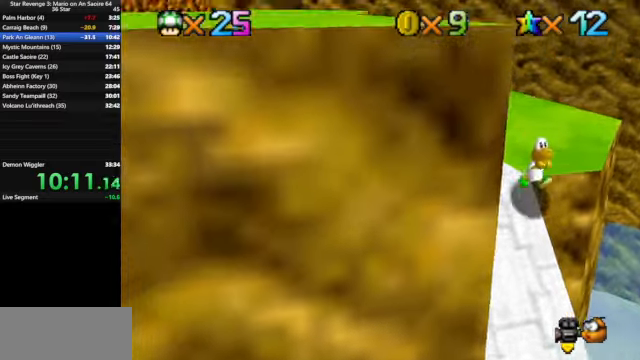
{"buttons": ["C_DOWN", "C_RIGHT"], "left_stick": "up", "events": [[33, "B", "up"], [233, "B", "down"], [400, "A", "up"], [400, "B", "up"], [500, "C_DOWN", "down"], [500, "C_RIGHT", "down"], [500, "left_stick", "up"]]}
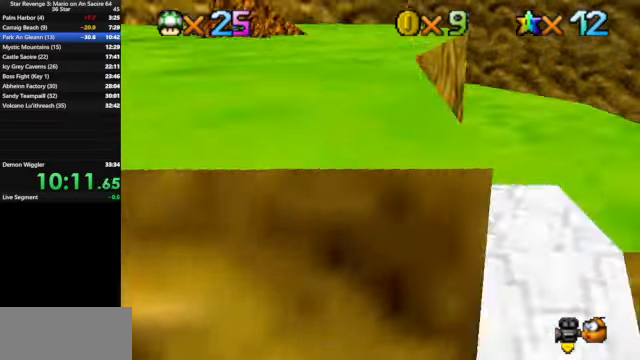
{"buttons": ["A"], "left_stick": "left", "events": [[166, "C_DOWN", "up"], [166, "C_RIGHT", "up"], [166, "left_stick", "up-right"], [233, "C_DOWN", "down"], [233, "C_RIGHT", "down"], [366, "C_DOWN", "up"], [366, "C_RIGHT", "up"], [400, "left_stick", "left"], [500, "A", "down"]]}
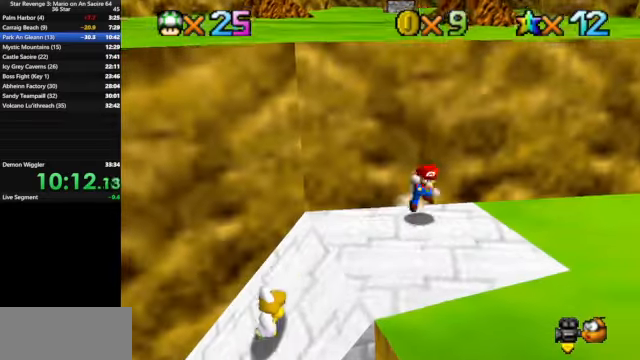
{"buttons": ["C_DOWN", "C_RIGHT"], "left_stick": "down-right", "events": [[33, "left_stick", "up-left"], [200, "left_stick", "up"], [300, "A", "up"], [366, "C_DOWN", "down"], [366, "C_RIGHT", "down"], [466, "left_stick", "down-right"]]}
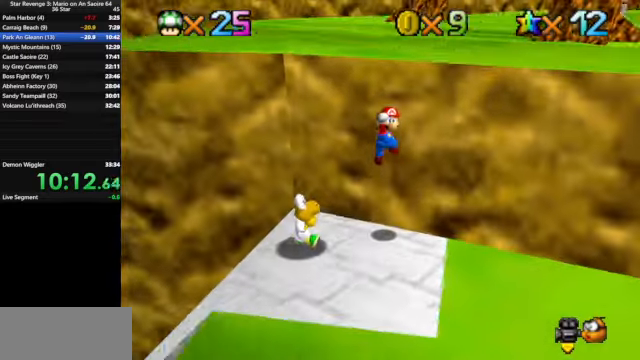
{"buttons": [], "left_stick": "down", "events": [[33, "left_stick", "down"], [66, "C_DOWN", "up"], [100, "C_RIGHT", "up"]]}
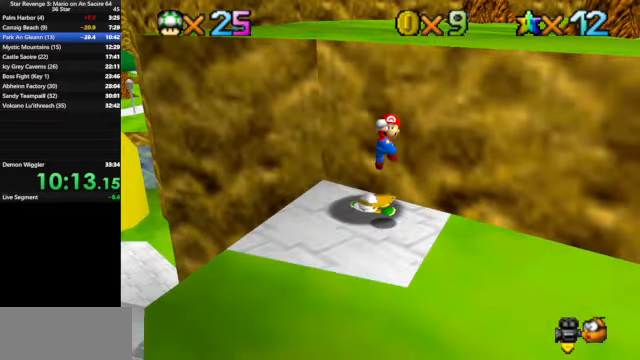
{"buttons": [], "left_stick": "left", "events": [[166, "left_stick", "down-right"], [500, "left_stick", "left"]]}
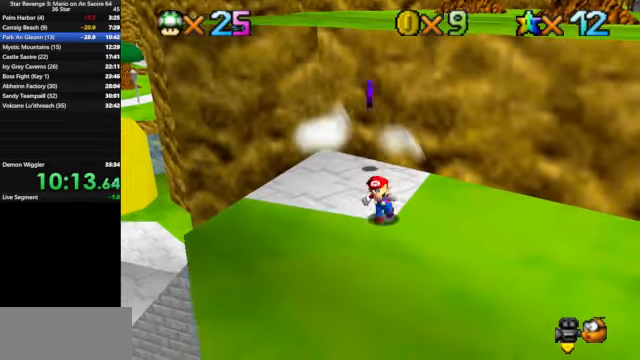
{"buttons": ["A", "B"], "left_stick": "up", "events": [[33, "left_stick", "up"], [466, "A", "down"], [466, "B", "down"]]}
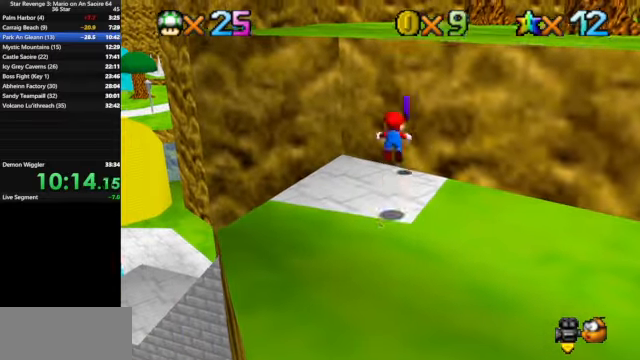
{"buttons": [], "left_stick": "up", "events": [[100, "A", "up"], [100, "B", "up"]]}
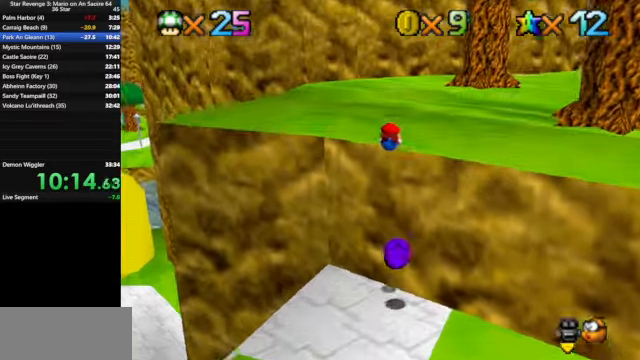
{"buttons": [], "left_stick": "up", "events": [[100, "A", "down"], [166, "A", "up"]]}
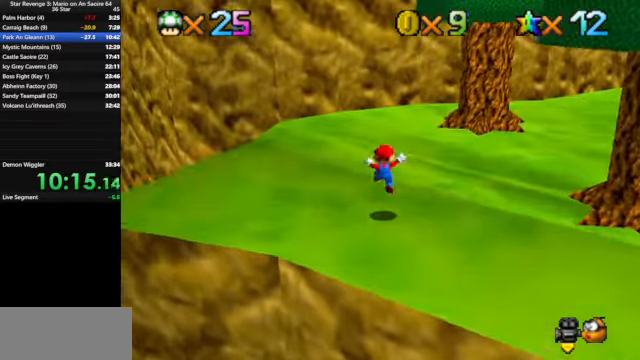
{"buttons": [], "left_stick": "up", "events": [[200, "A", "down"], [233, "A", "up"], [366, "C_DOWN", "down"], [366, "C_LEFT", "down"], [466, "C_DOWN", "up"], [500, "C_LEFT", "up"]]}
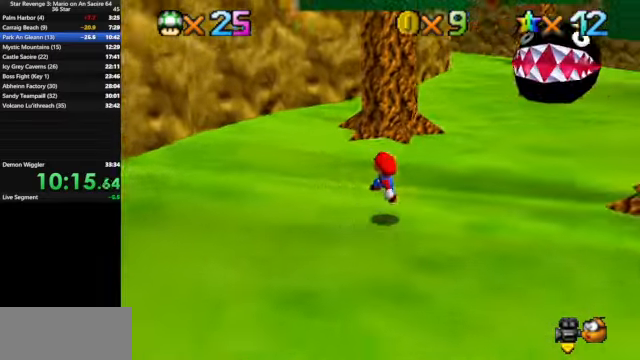
{"buttons": [], "left_stick": "up-left", "events": [[33, "left_stick", "up-left"]]}
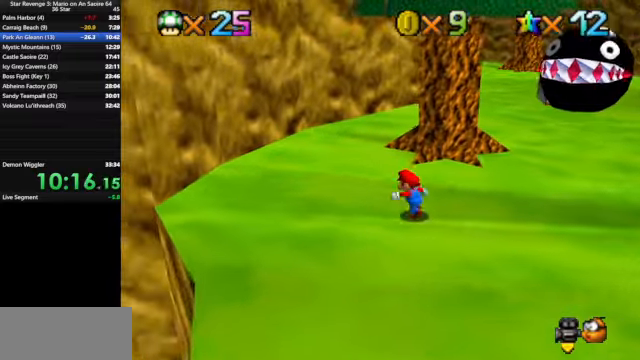
{"buttons": [], "left_stick": "up", "events": [[500, "left_stick", "up"]]}
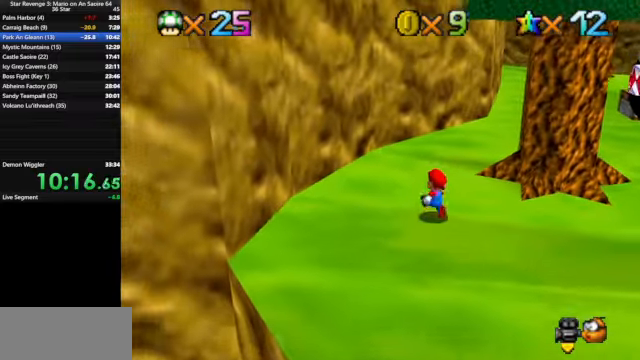
{"buttons": [], "left_stick": "left", "events": [[234, "left_stick", "right"], [300, "left_stick", "down-left"], [400, "left_stick", "left"]]}
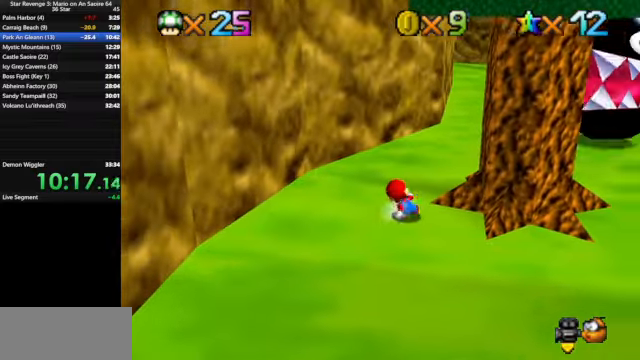
{"buttons": [], "left_stick": "up-left", "events": [[300, "left_stick", "up-left"], [334, "A", "down"], [400, "A", "up"]]}
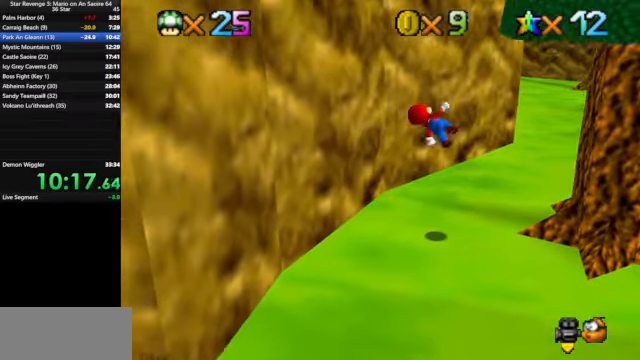
{"buttons": ["A"], "left_stick": "down-right", "events": [[467, "A", "down"], [467, "left_stick", "down-right"]]}
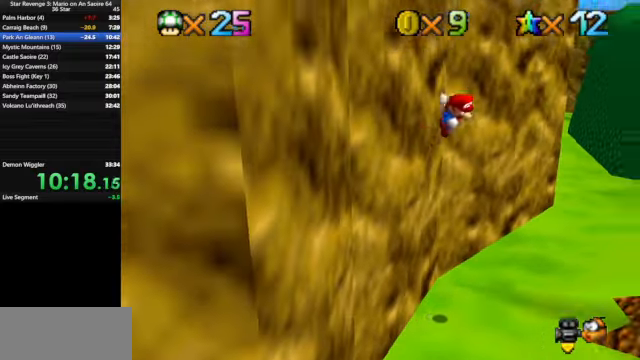
{"buttons": [], "left_stick": "right", "events": [[267, "B", "down"], [400, "A", "up"], [400, "B", "up"], [400, "left_stick", "right"]]}
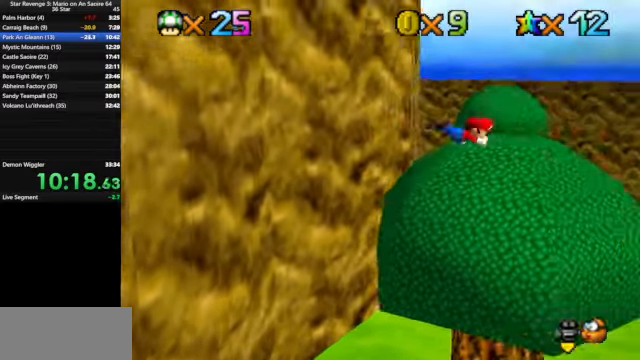
{"buttons": [], "left_stick": "center", "events": [[34, "left_stick", "up"], [200, "left_stick", "center"]]}
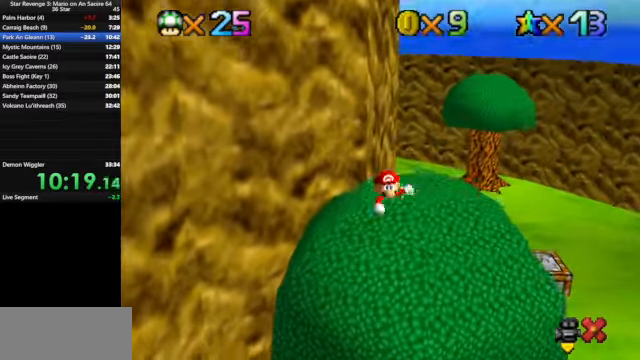
{"buttons": [], "left_stick": "center", "events": []}
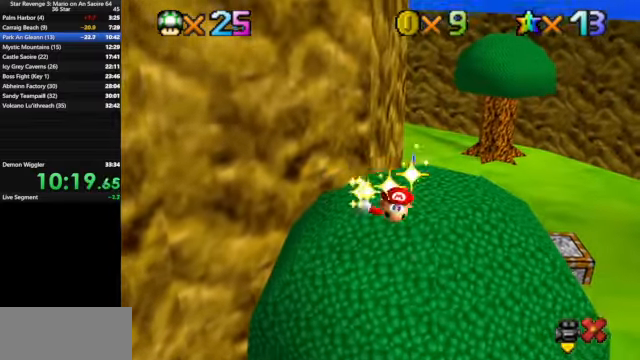
{"buttons": [], "left_stick": "center", "events": []}
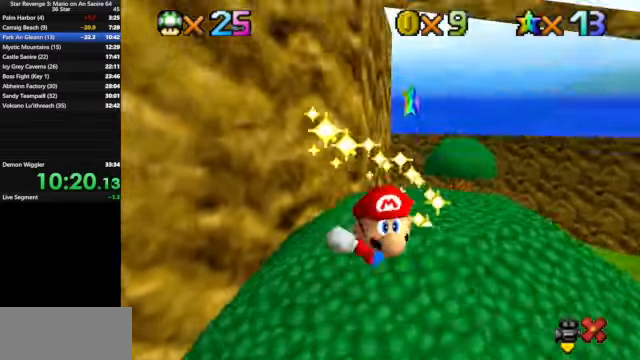
{"buttons": [], "left_stick": "center", "events": []}
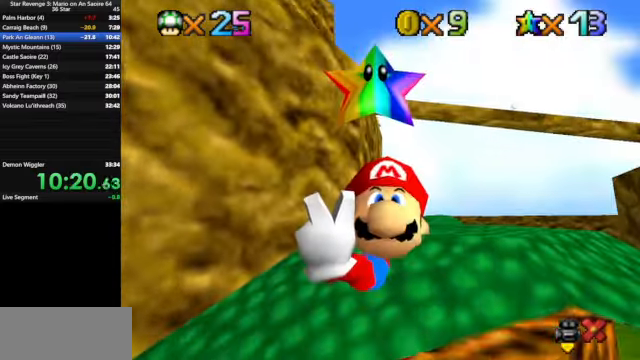
{"buttons": [], "left_stick": "center", "events": []}
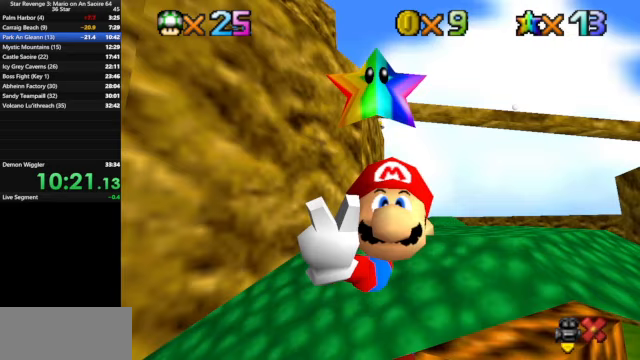
{"buttons": [], "left_stick": "center", "events": []}
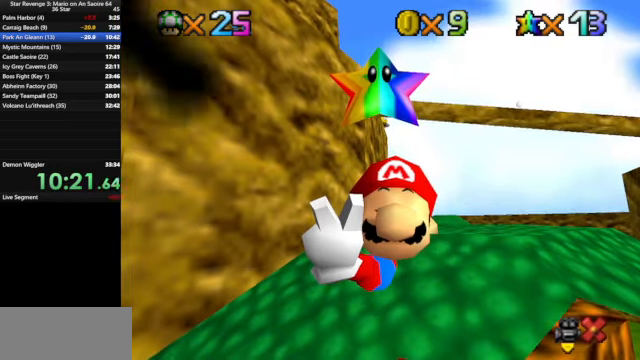
{"buttons": [], "left_stick": "center", "events": []}